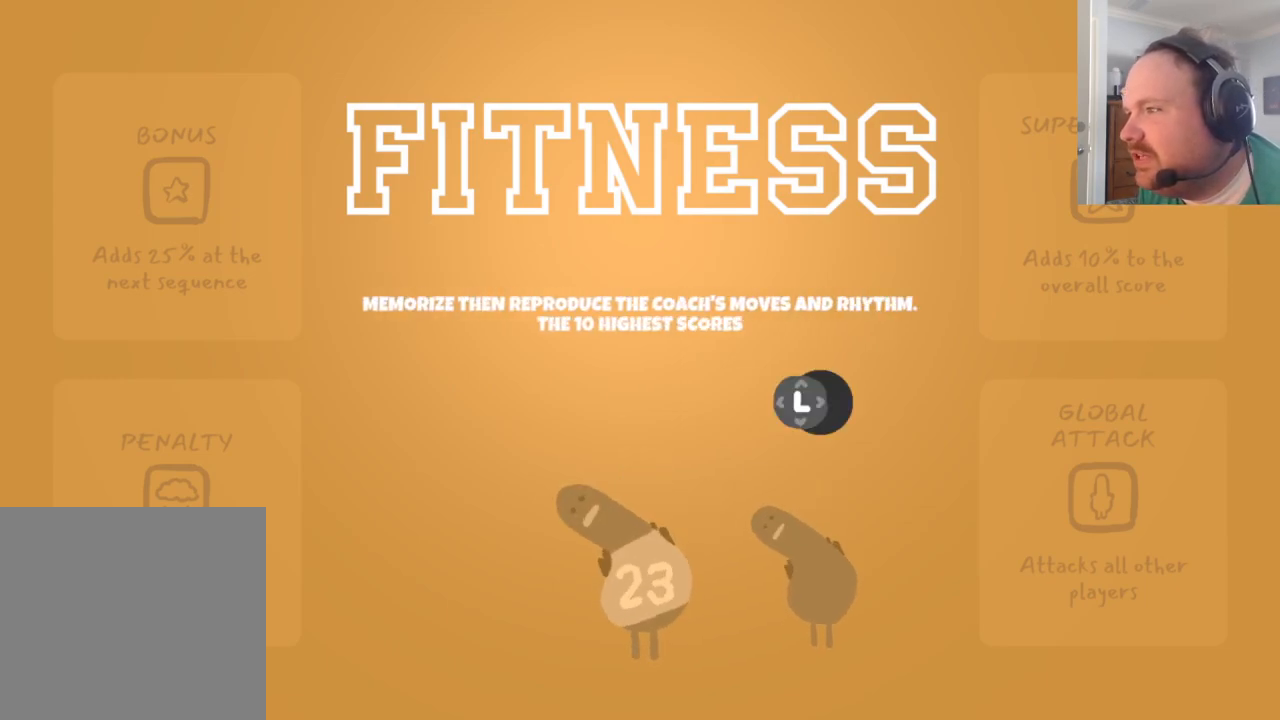
Gameplay with a controller (Xbox layout); each line is a JSON object with the inputs held at the frame after it. "events" lists button and stick changes between this image and that frame as [ms after this image, input, new state], when the widget could be followed in between.
{"buttons": [], "left_stick": "center", "right_stick": "center", "events": [[83, "left_stick", "left"], [317, "left_stick", "center"]]}
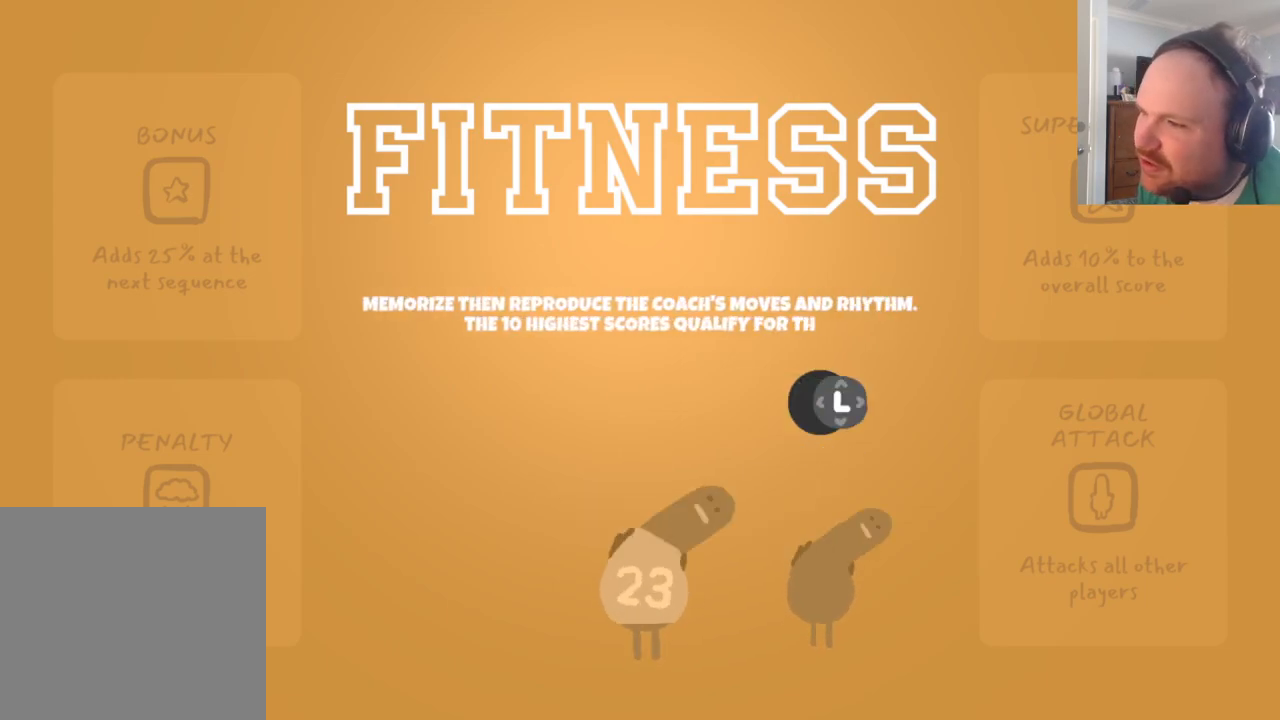
{"buttons": [], "left_stick": "center", "right_stick": "center", "events": []}
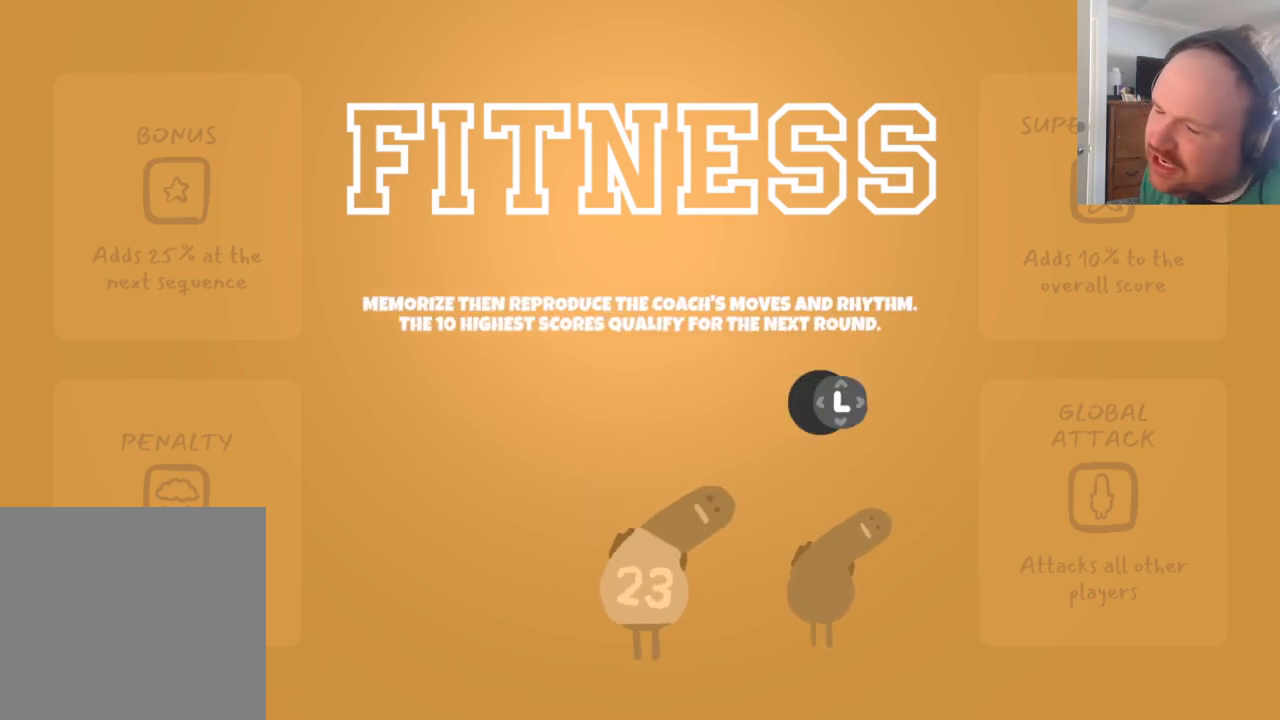
{"buttons": [], "left_stick": "center", "right_stick": "center", "events": []}
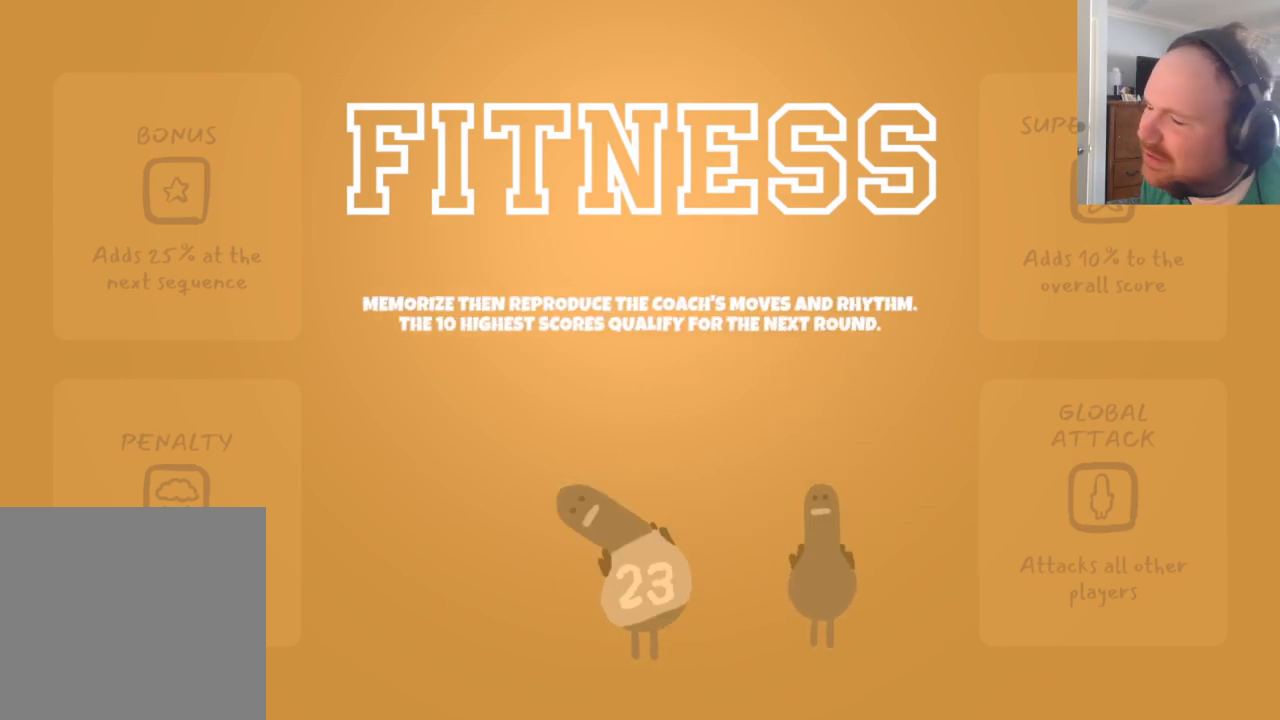
{"buttons": [], "left_stick": "center", "right_stick": "center", "events": []}
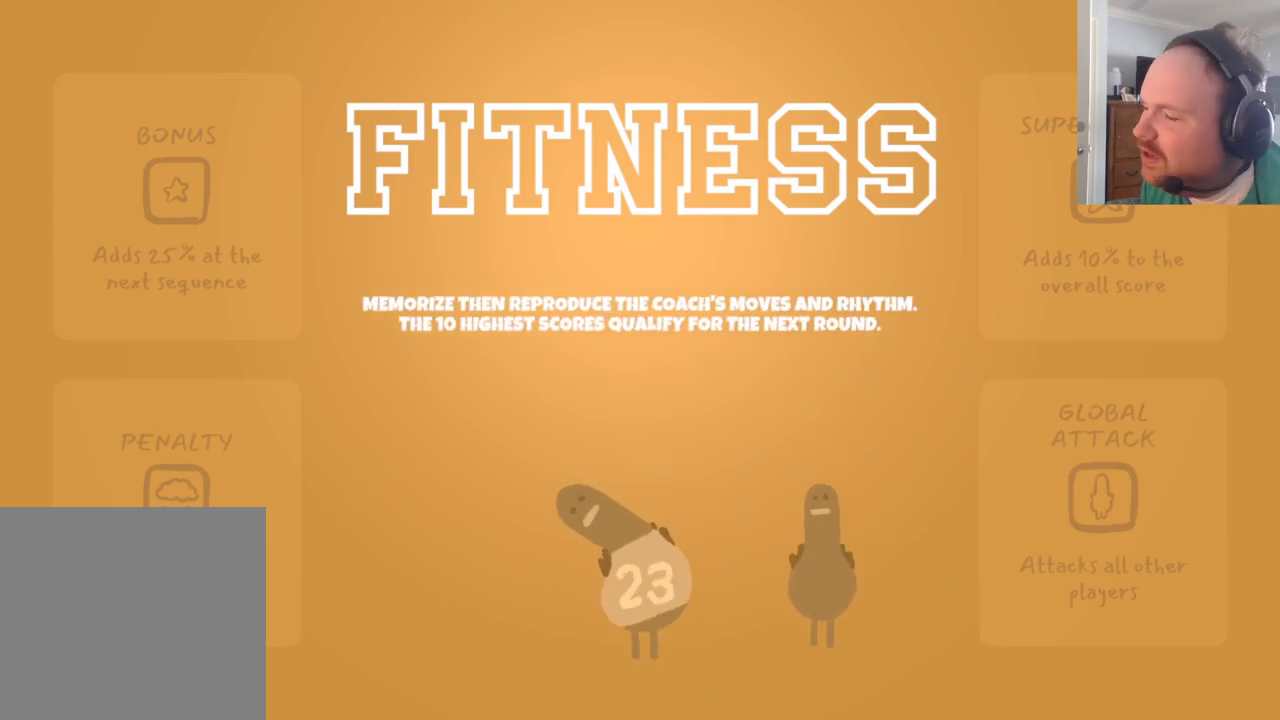
{"buttons": [], "left_stick": "center", "right_stick": "center", "events": []}
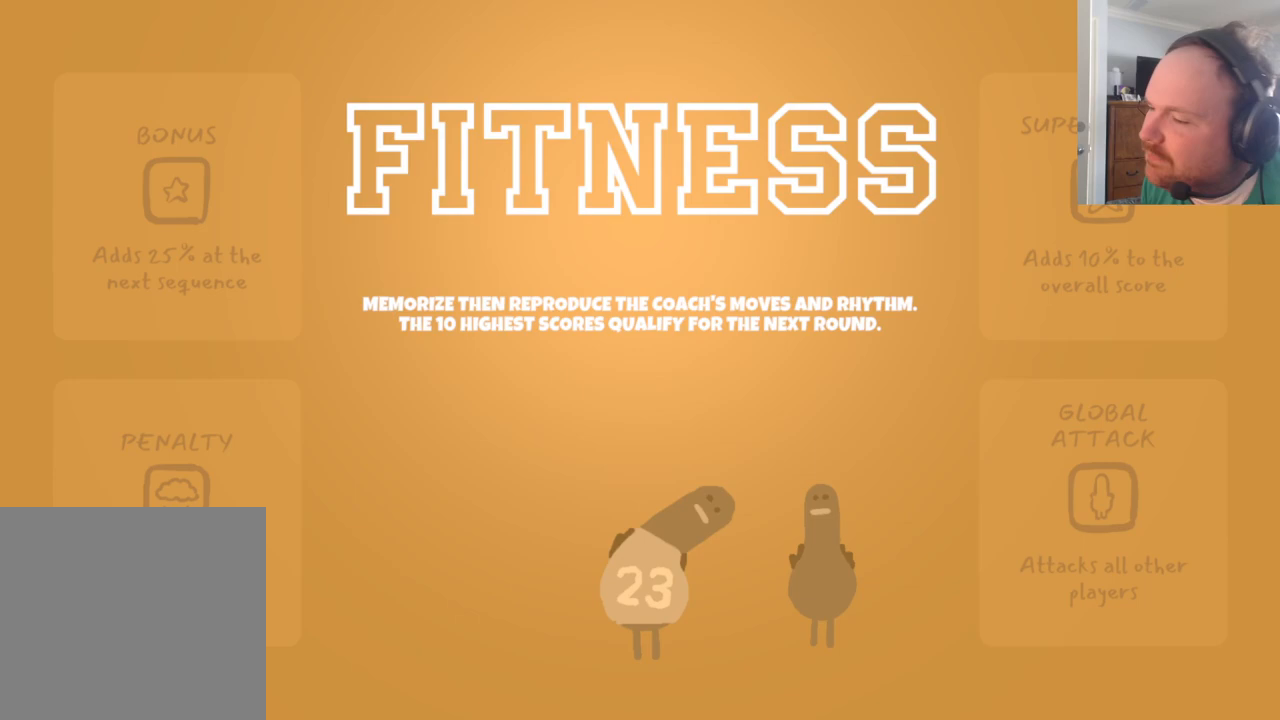
{"buttons": [], "left_stick": "up-left", "right_stick": "center", "events": [[283, "left_stick", "up-left"]]}
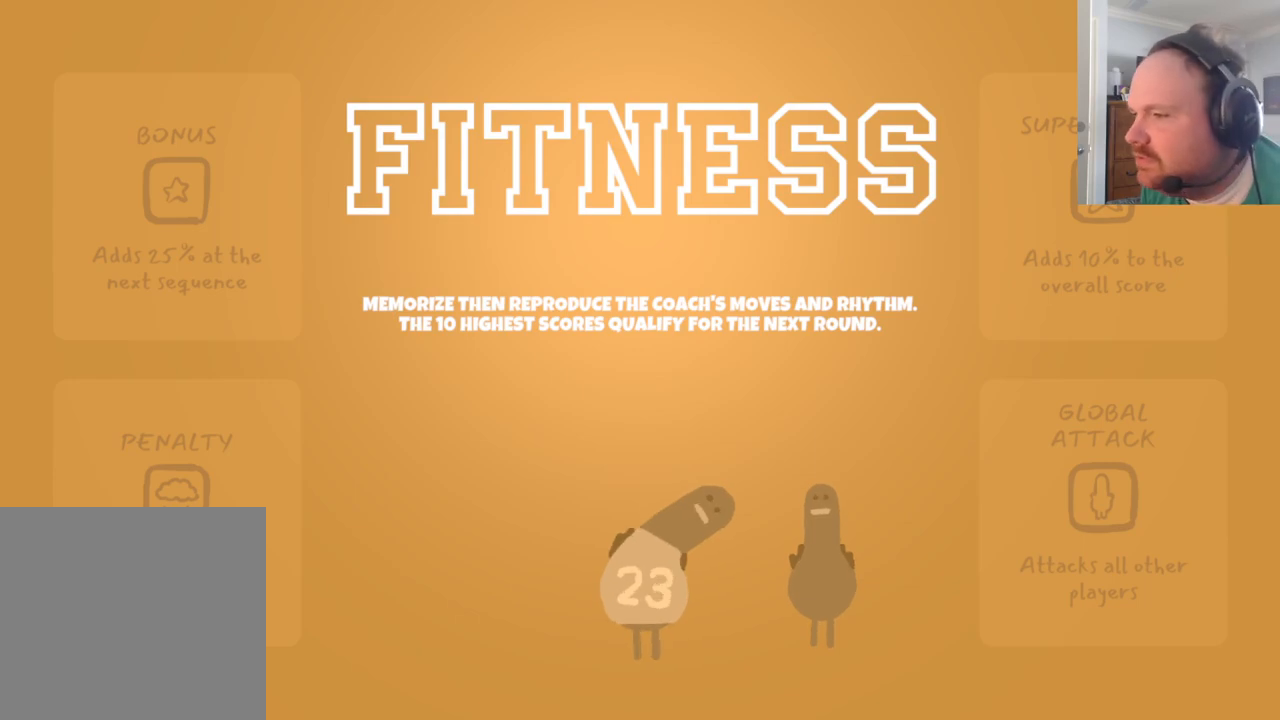
{"buttons": [], "left_stick": "center", "right_stick": "center", "events": [[67, "left_stick", "right"], [183, "left_stick", "center"]]}
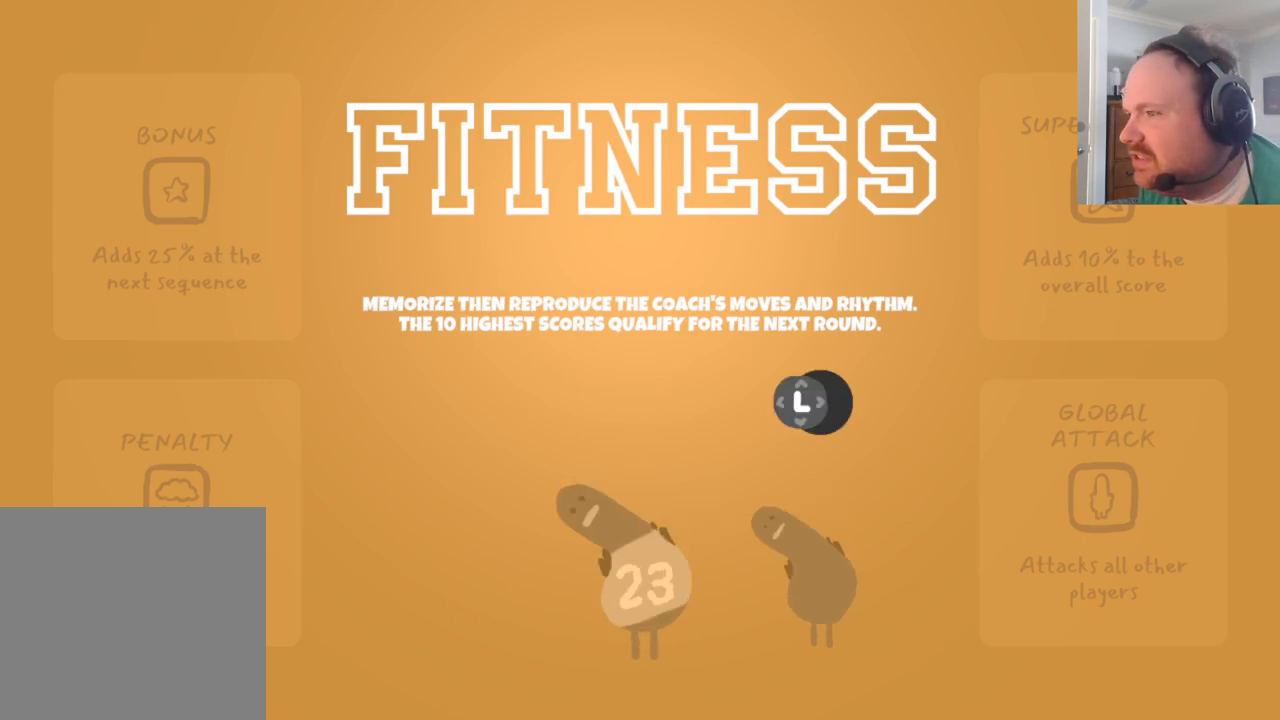
{"buttons": [], "left_stick": "center", "right_stick": "center", "events": []}
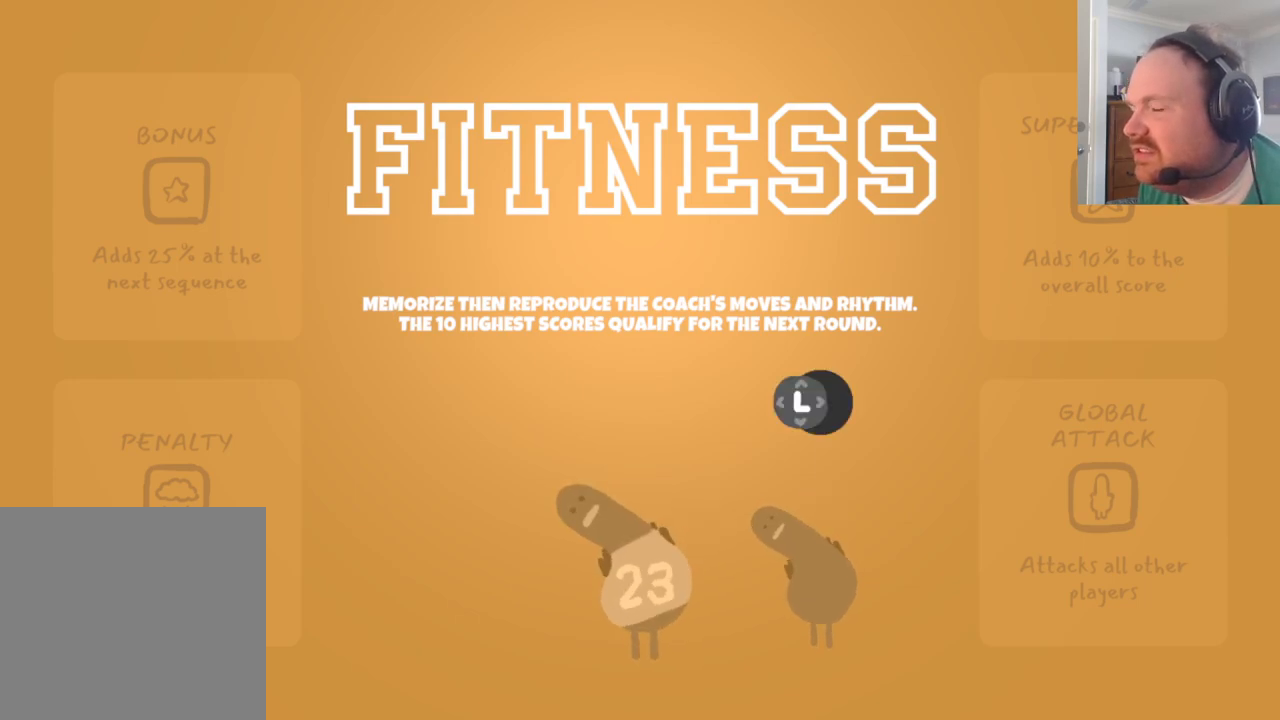
{"buttons": [], "left_stick": "center", "right_stick": "center", "events": []}
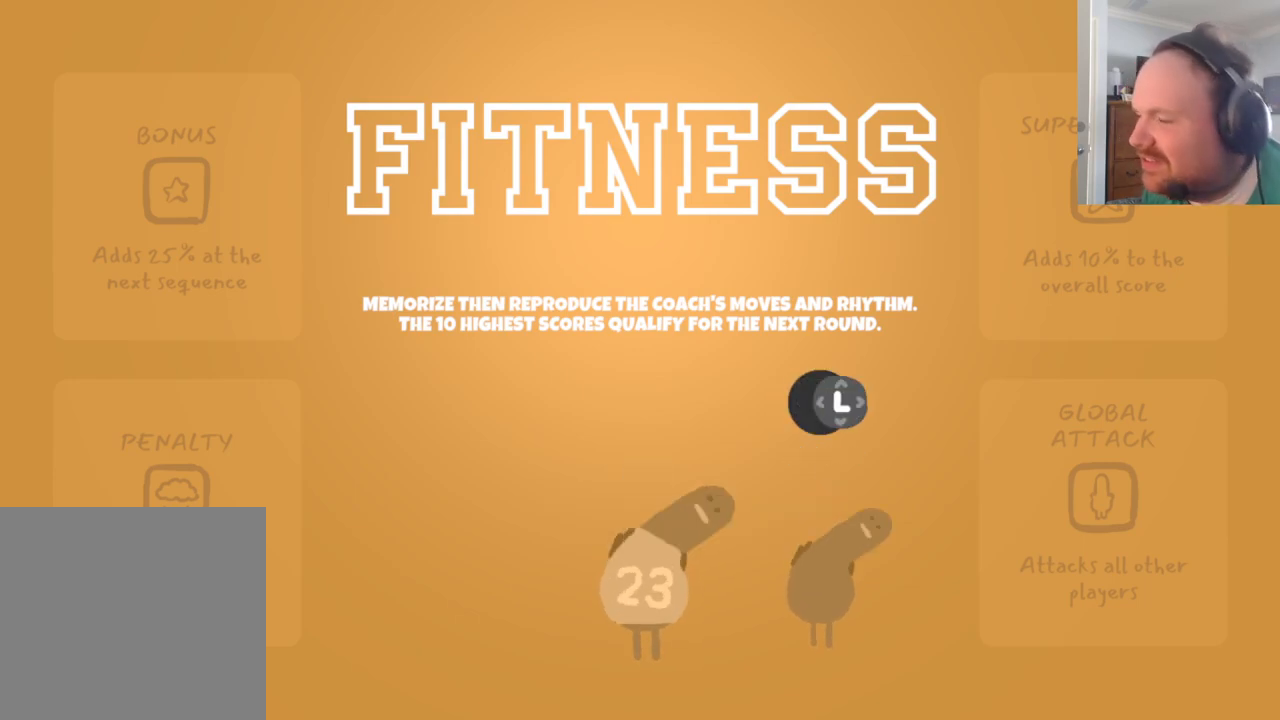
{"buttons": [], "left_stick": "center", "right_stick": "center", "events": []}
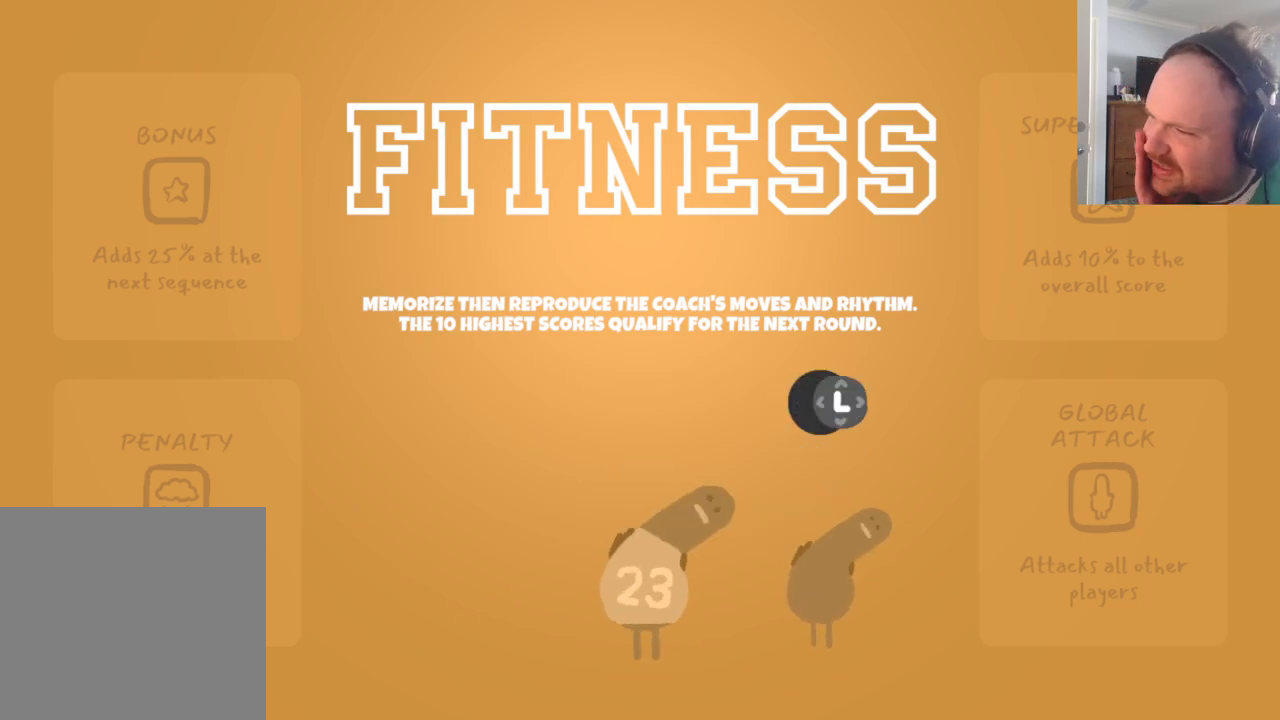
{"buttons": [], "left_stick": "center", "right_stick": "center", "events": []}
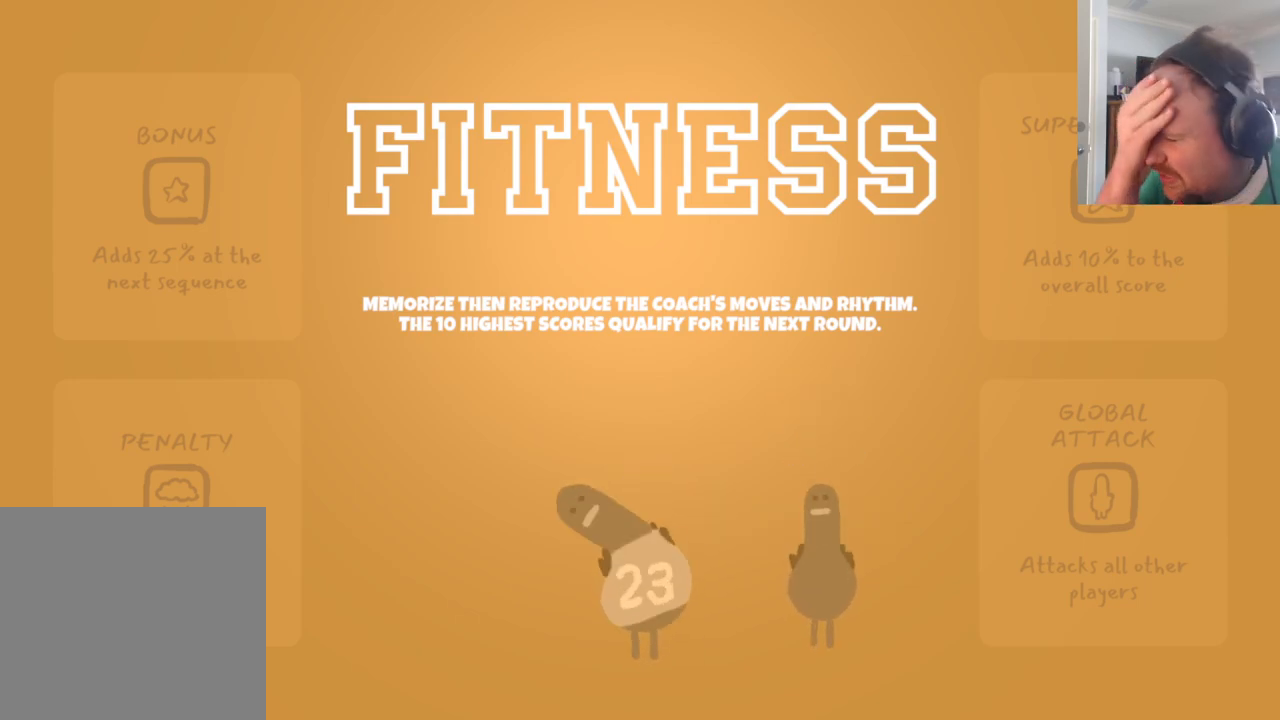
{"buttons": [], "left_stick": "center", "right_stick": "center", "events": []}
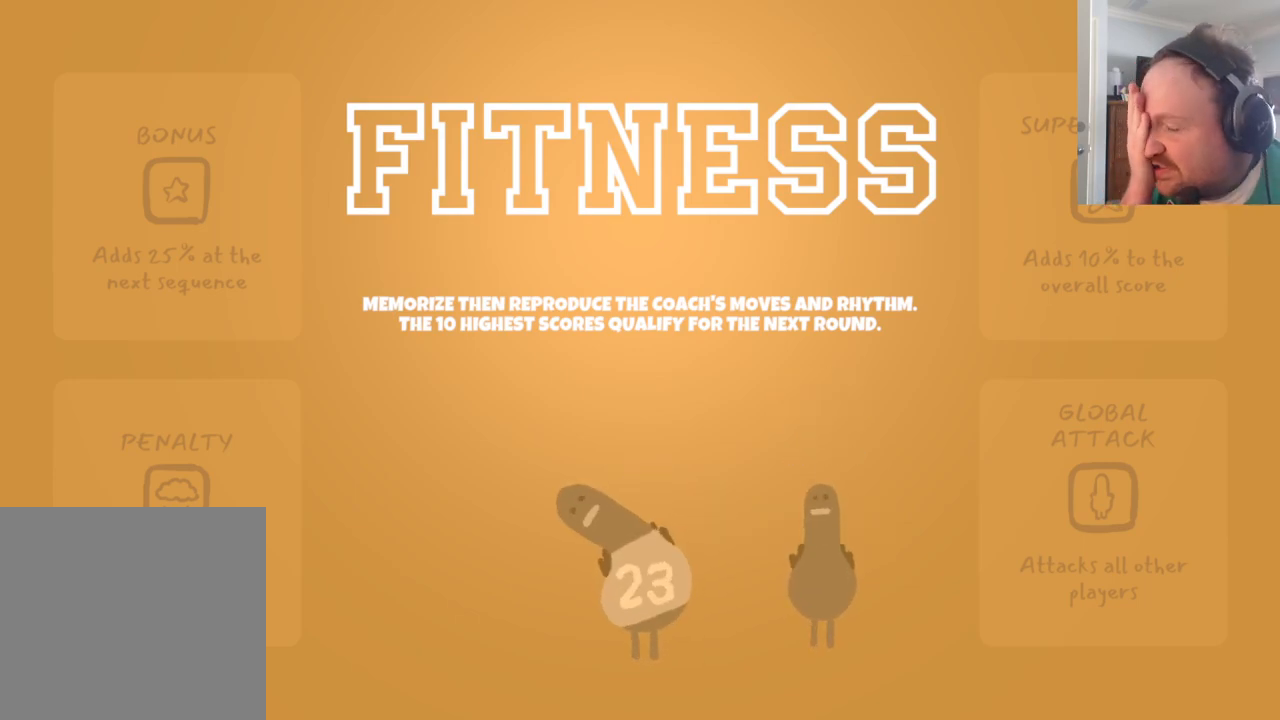
{"buttons": [], "left_stick": "center", "right_stick": "center", "events": []}
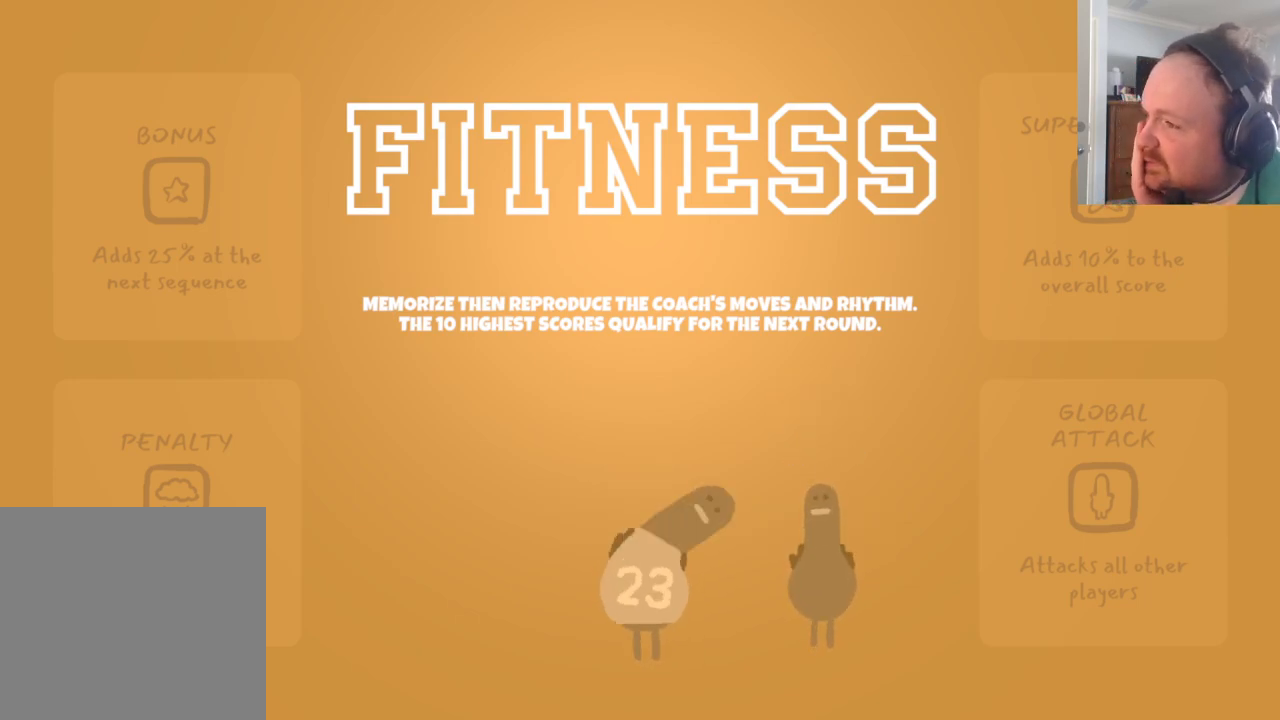
{"buttons": [], "left_stick": "center", "right_stick": "center", "events": []}
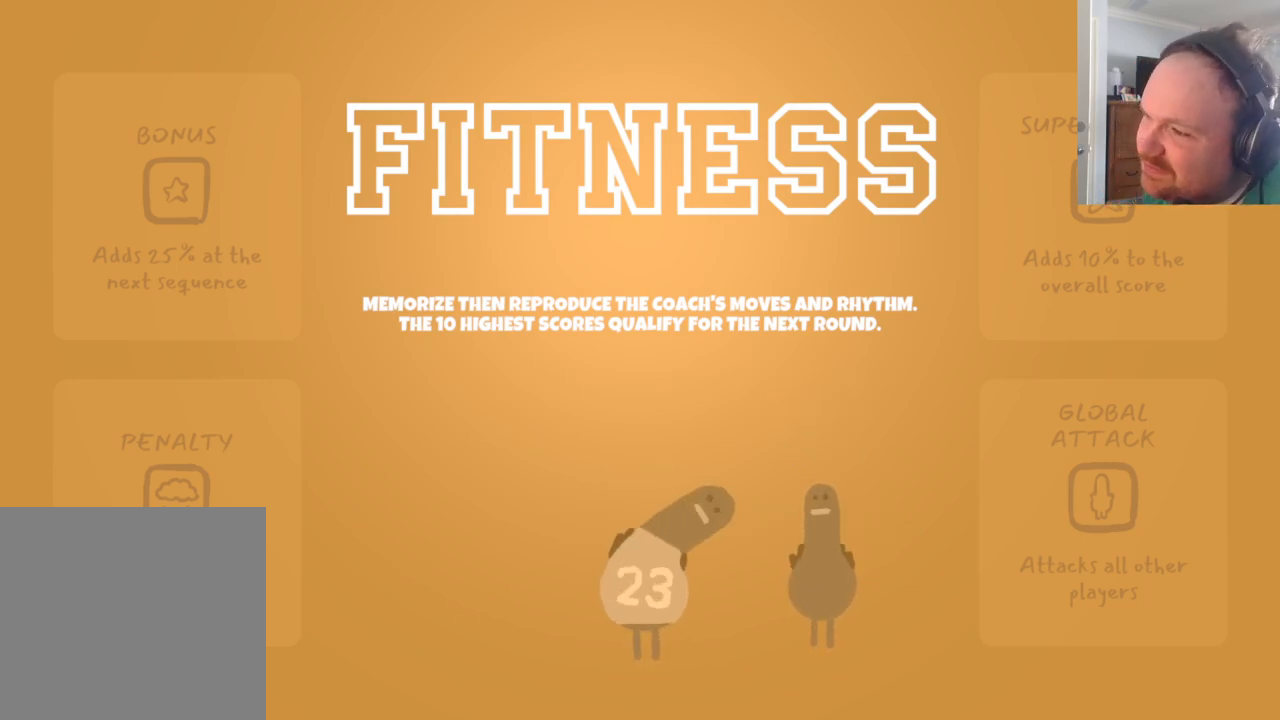
{"buttons": [], "left_stick": "right", "right_stick": "center", "events": [[267, "left_stick", "right"]]}
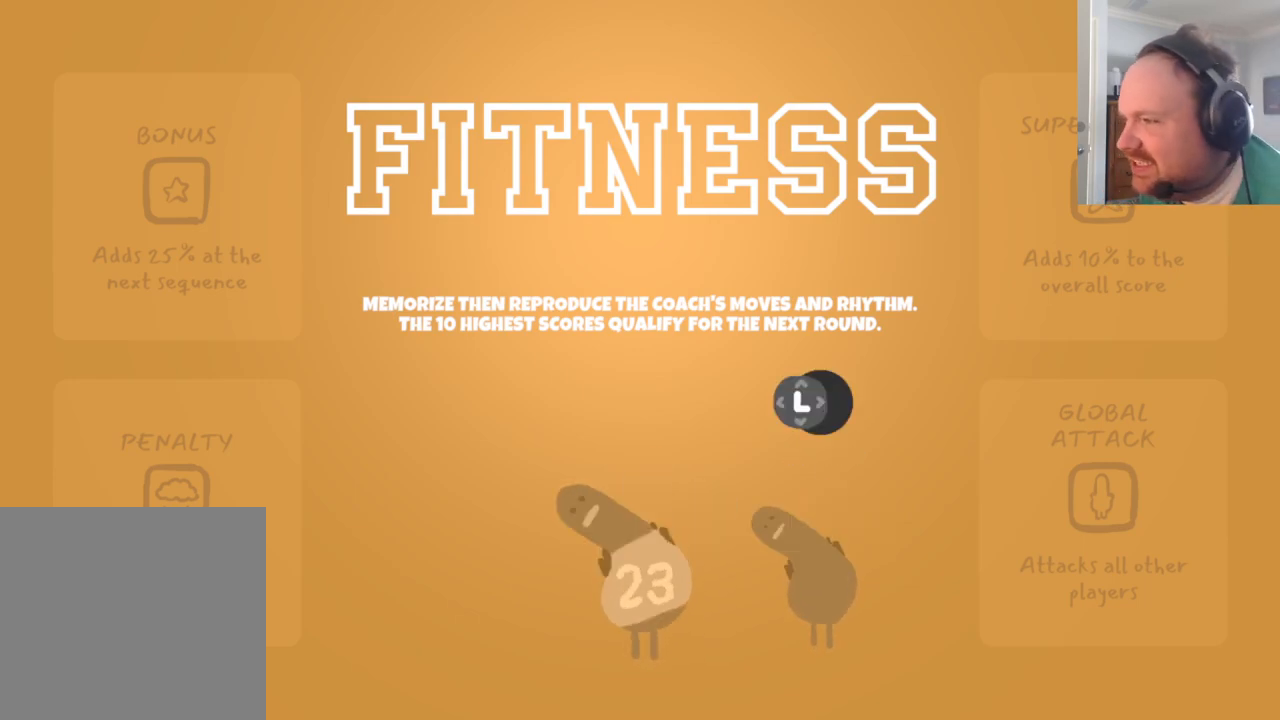
{"buttons": [], "left_stick": "right", "right_stick": "center", "events": [[133, "left_stick", "center"], [283, "left_stick", "left"], [500, "left_stick", "right"]]}
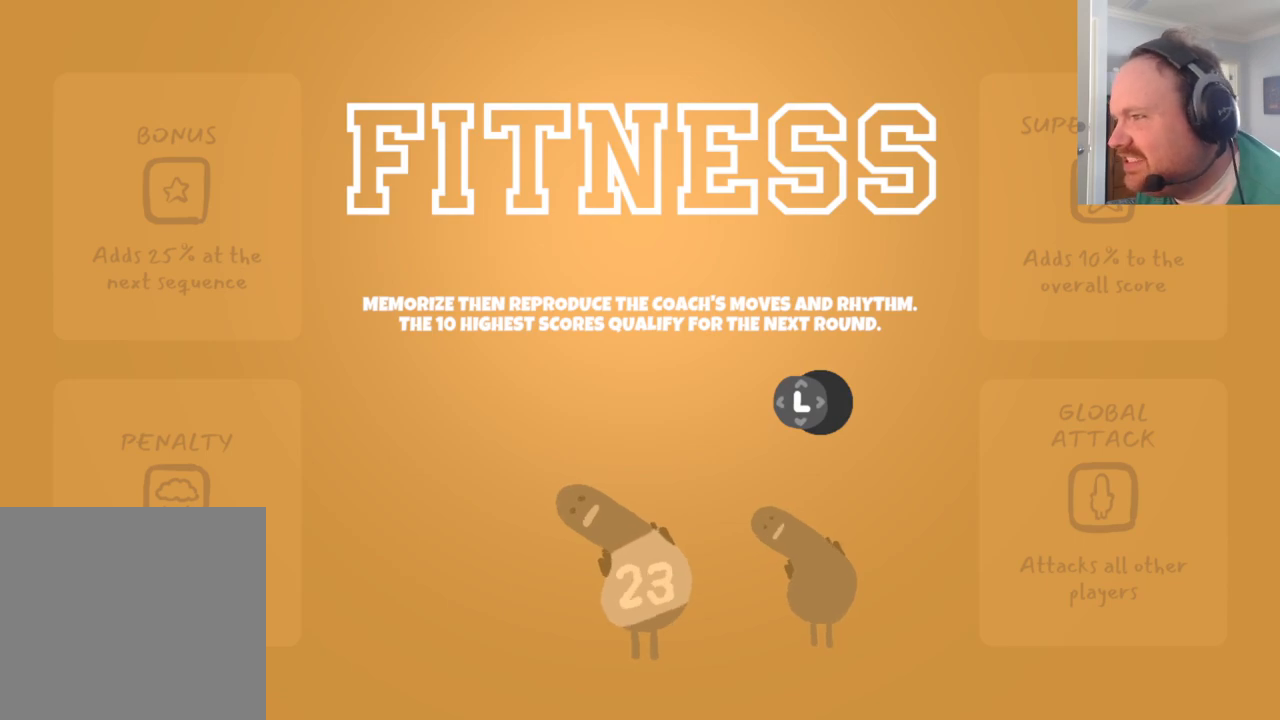
{"buttons": [], "left_stick": "center", "right_stick": "center", "events": [[167, "left_stick", "center"]]}
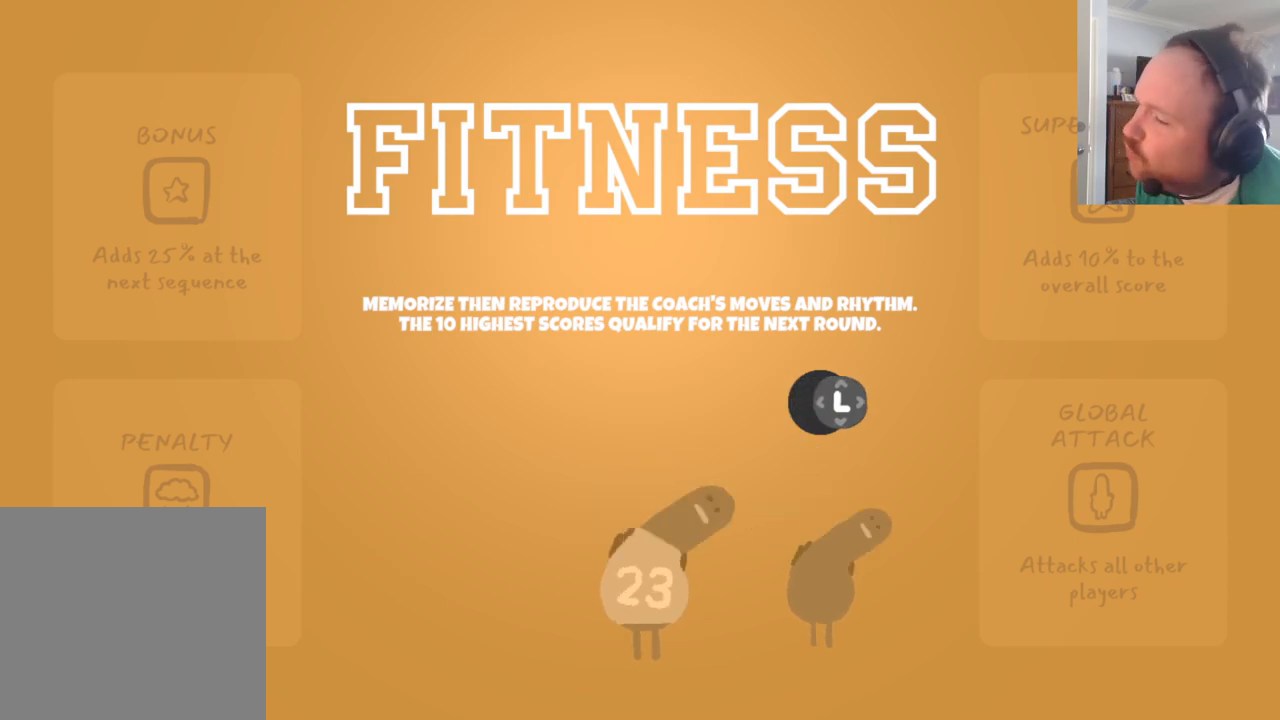
{"buttons": [], "left_stick": "center", "right_stick": "center", "events": []}
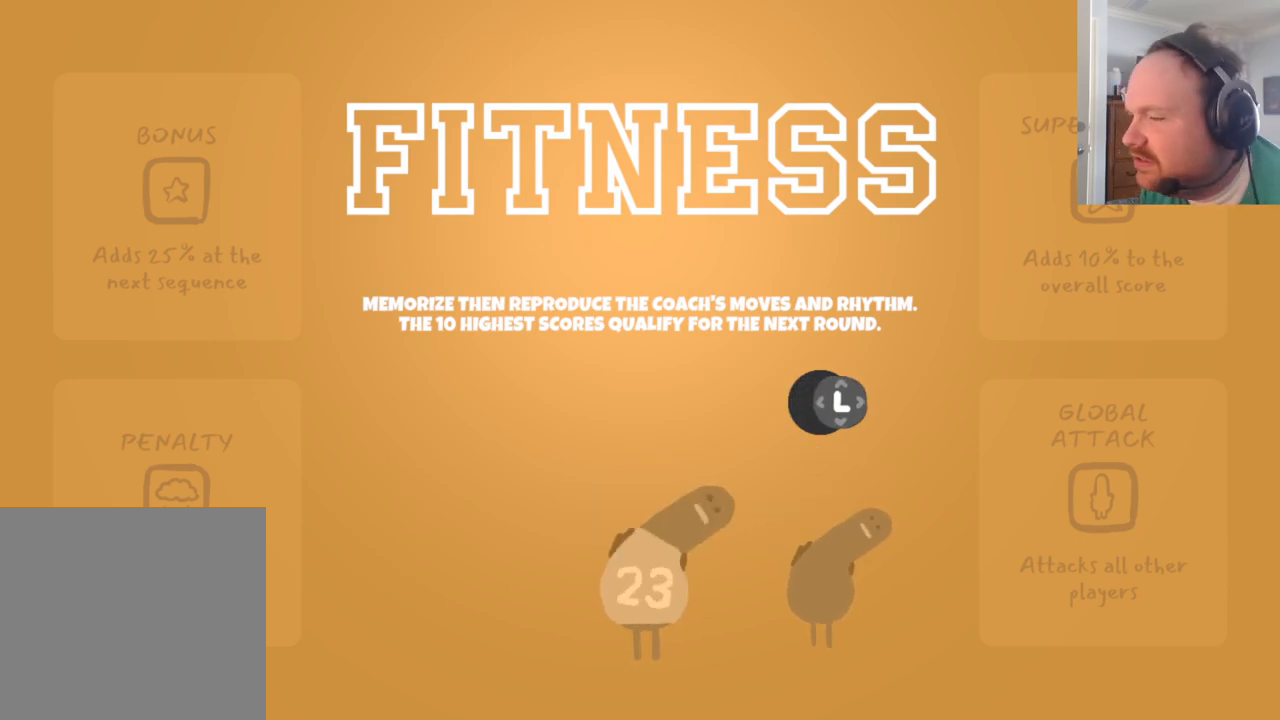
{"buttons": [], "left_stick": "center", "right_stick": "center", "events": []}
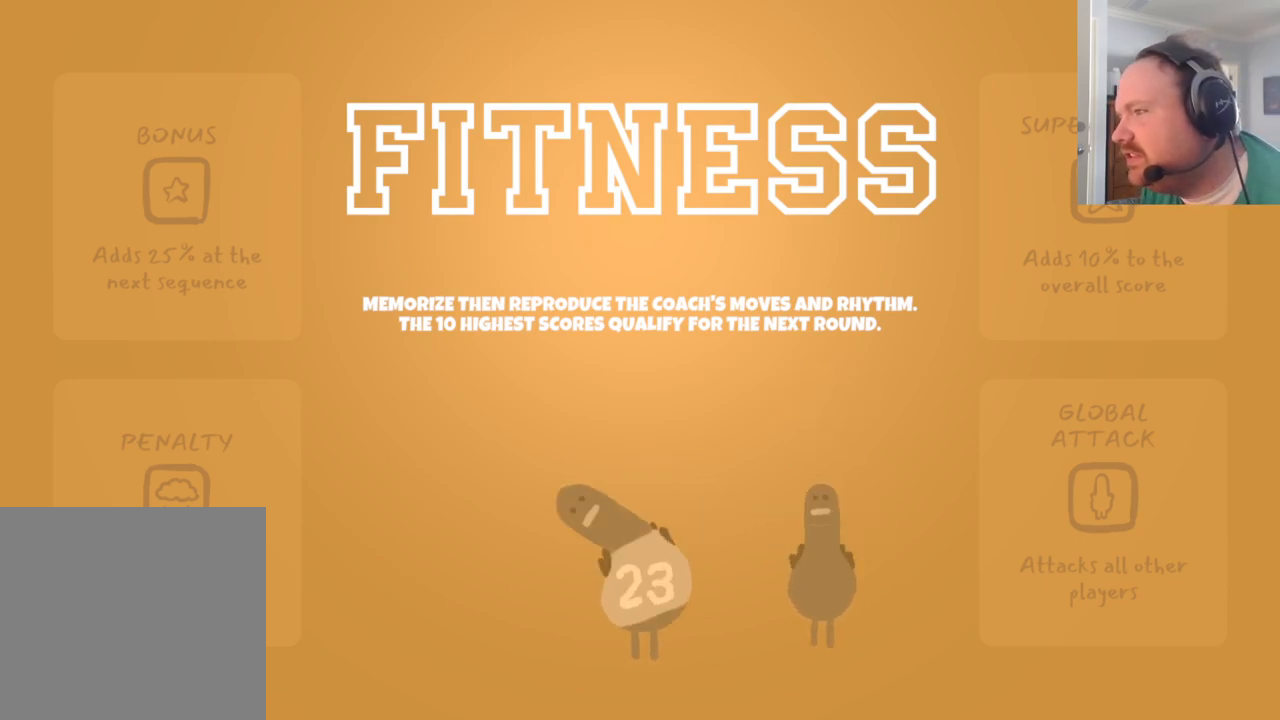
{"buttons": [], "left_stick": "center", "right_stick": "center", "events": []}
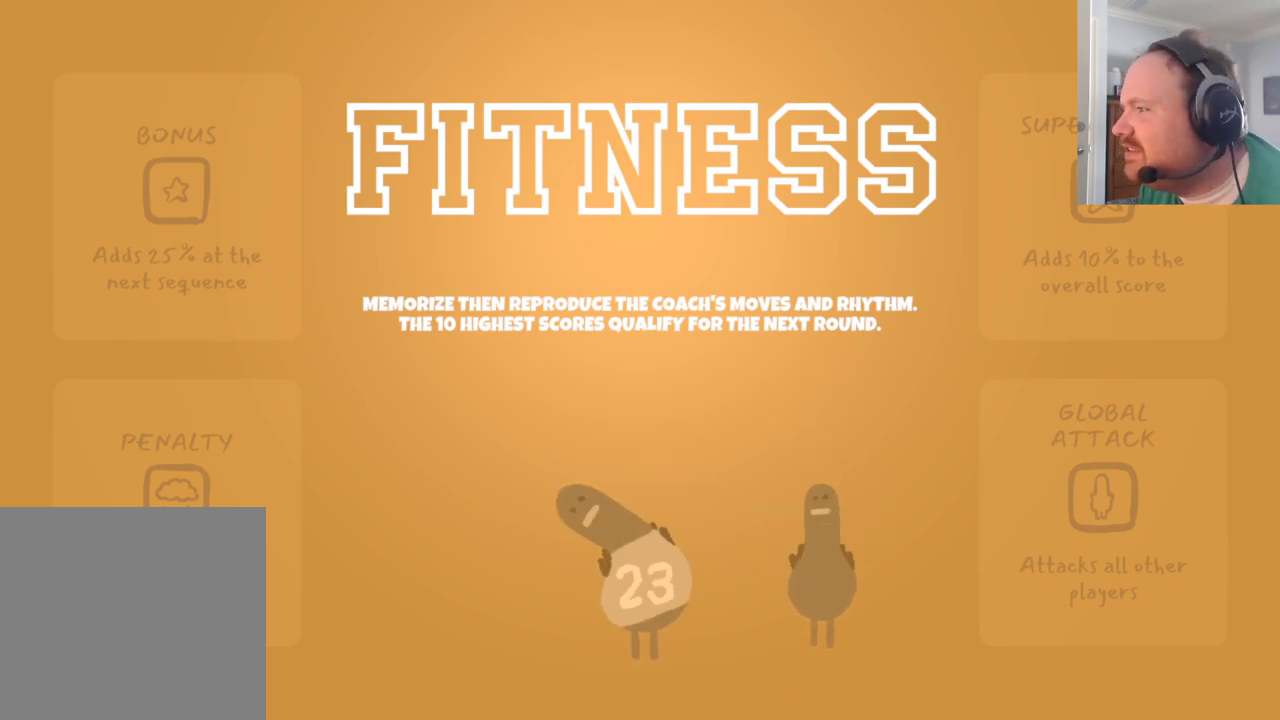
{"buttons": [], "left_stick": "center", "right_stick": "center", "events": []}
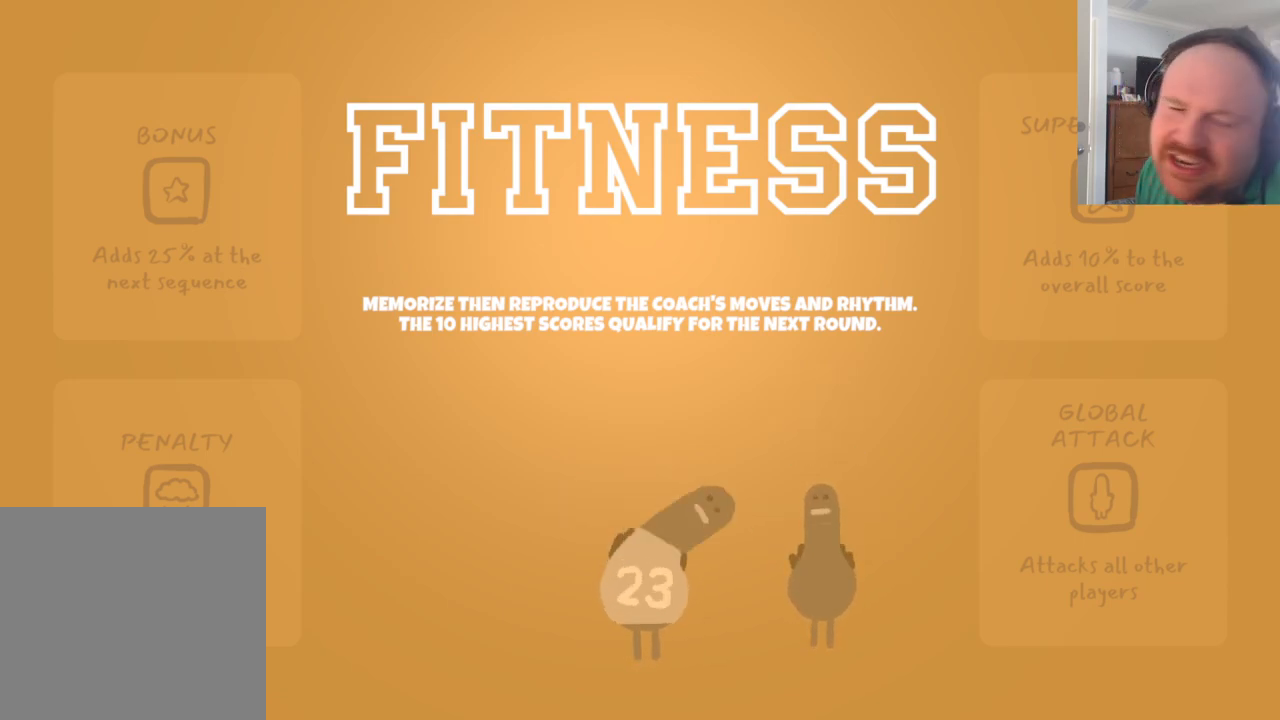
{"buttons": [], "left_stick": "center", "right_stick": "center", "events": []}
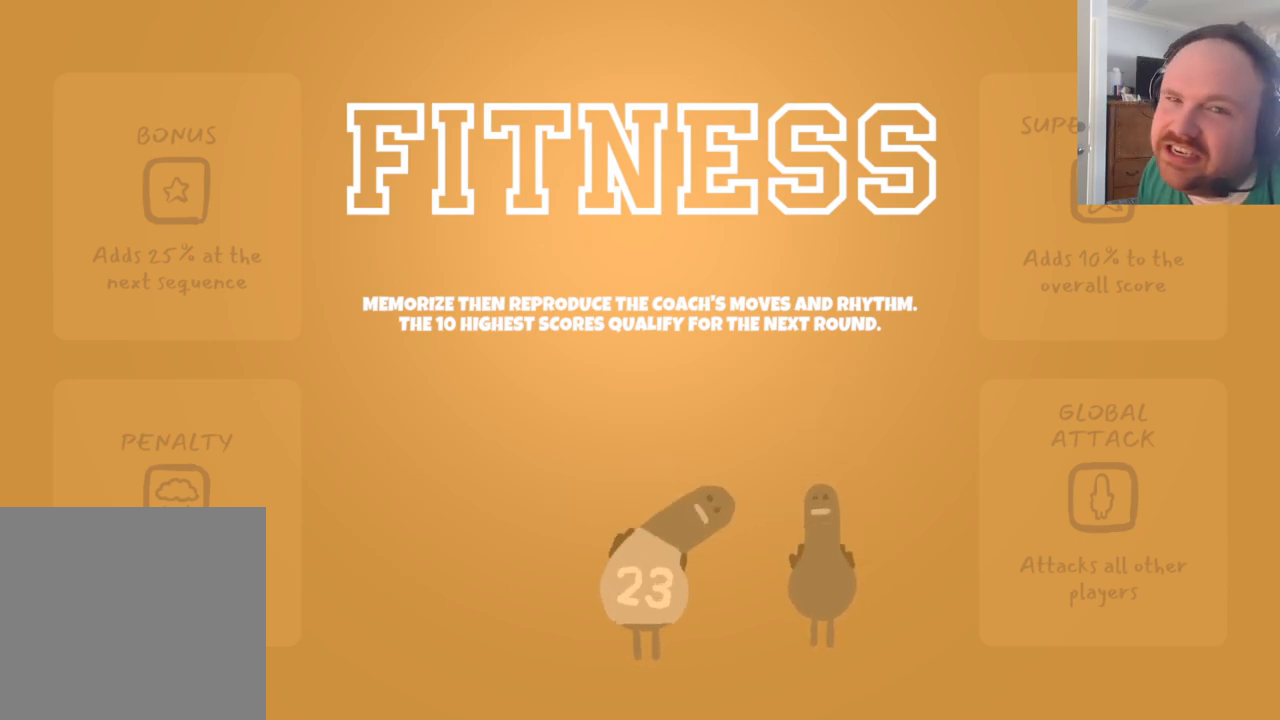
{"buttons": [], "left_stick": "center", "right_stick": "center", "events": []}
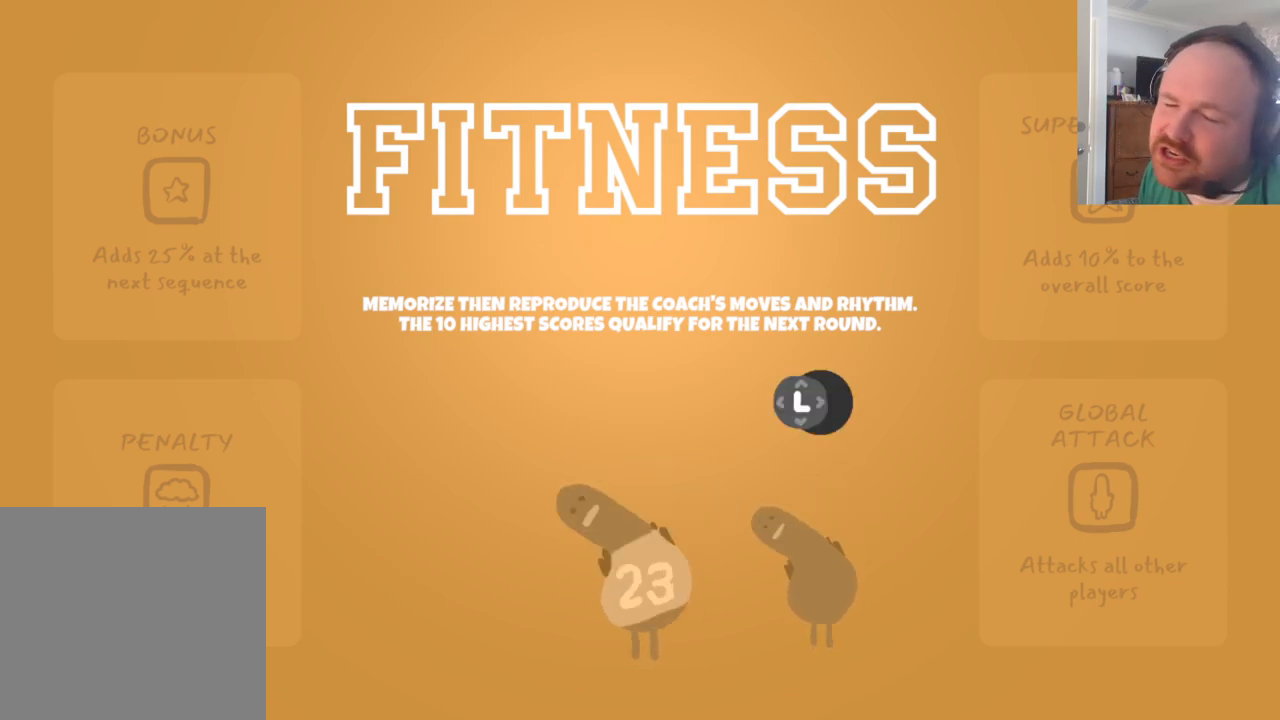
{"buttons": [], "left_stick": "center", "right_stick": "center", "events": []}
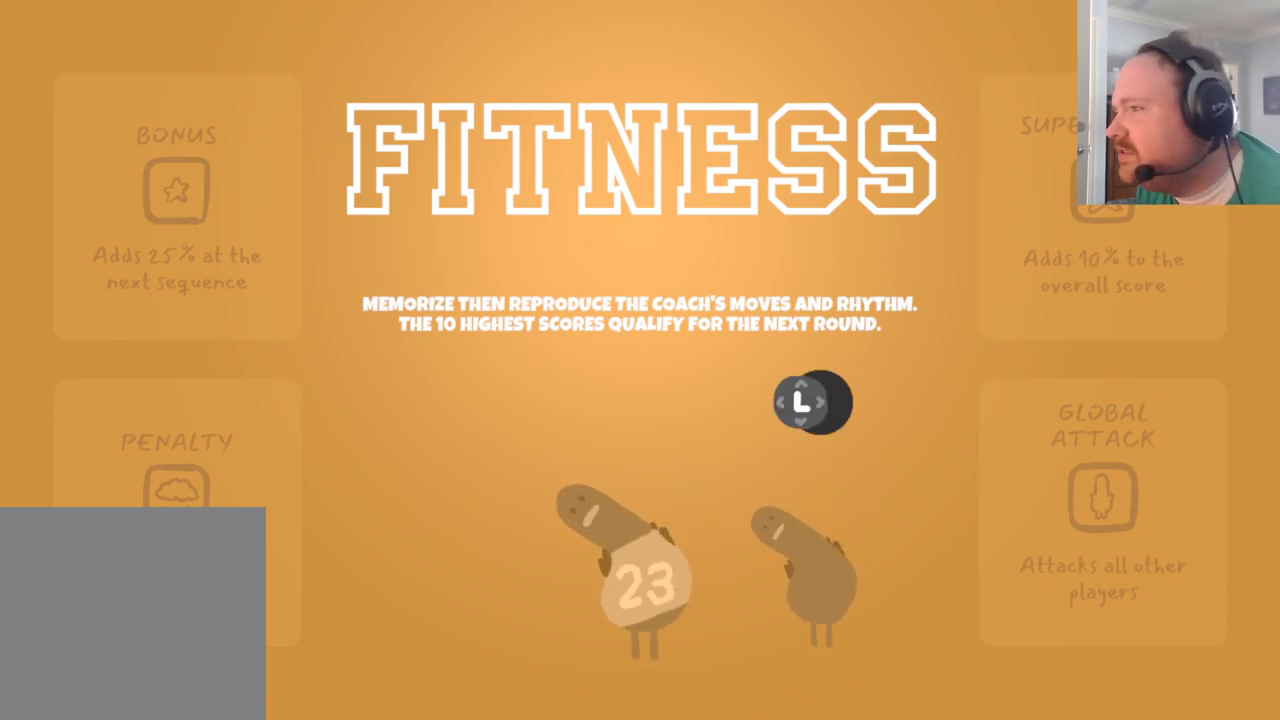
{"buttons": [], "left_stick": "center", "right_stick": "center", "events": []}
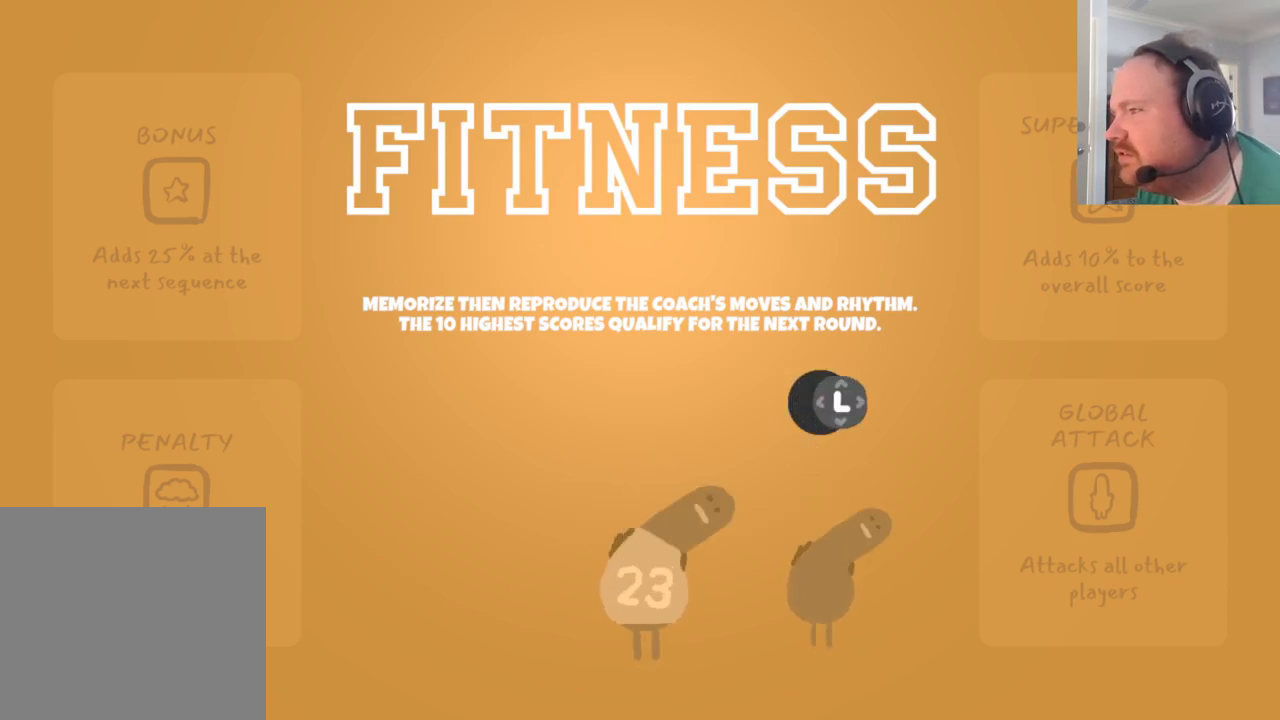
{"buttons": [], "left_stick": "center", "right_stick": "center", "events": [[183, "left_stick", "down"], [467, "left_stick", "center"]]}
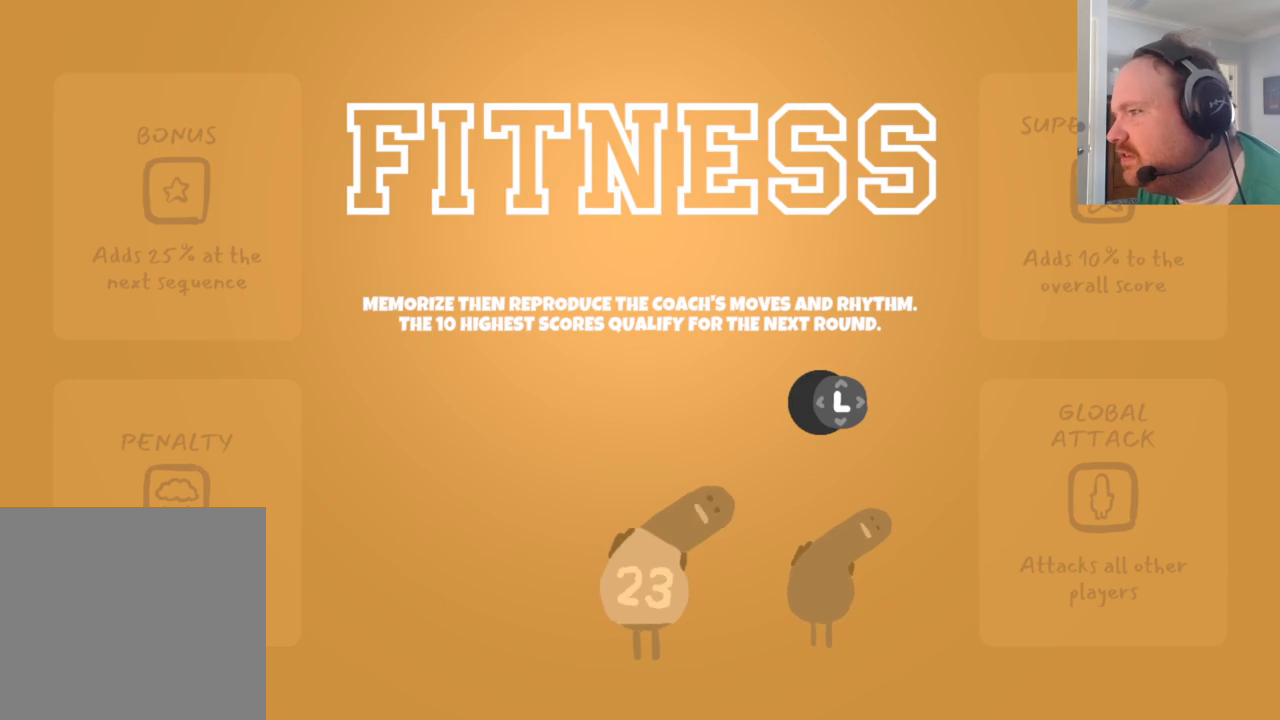
{"buttons": [], "left_stick": "center", "right_stick": "center", "events": []}
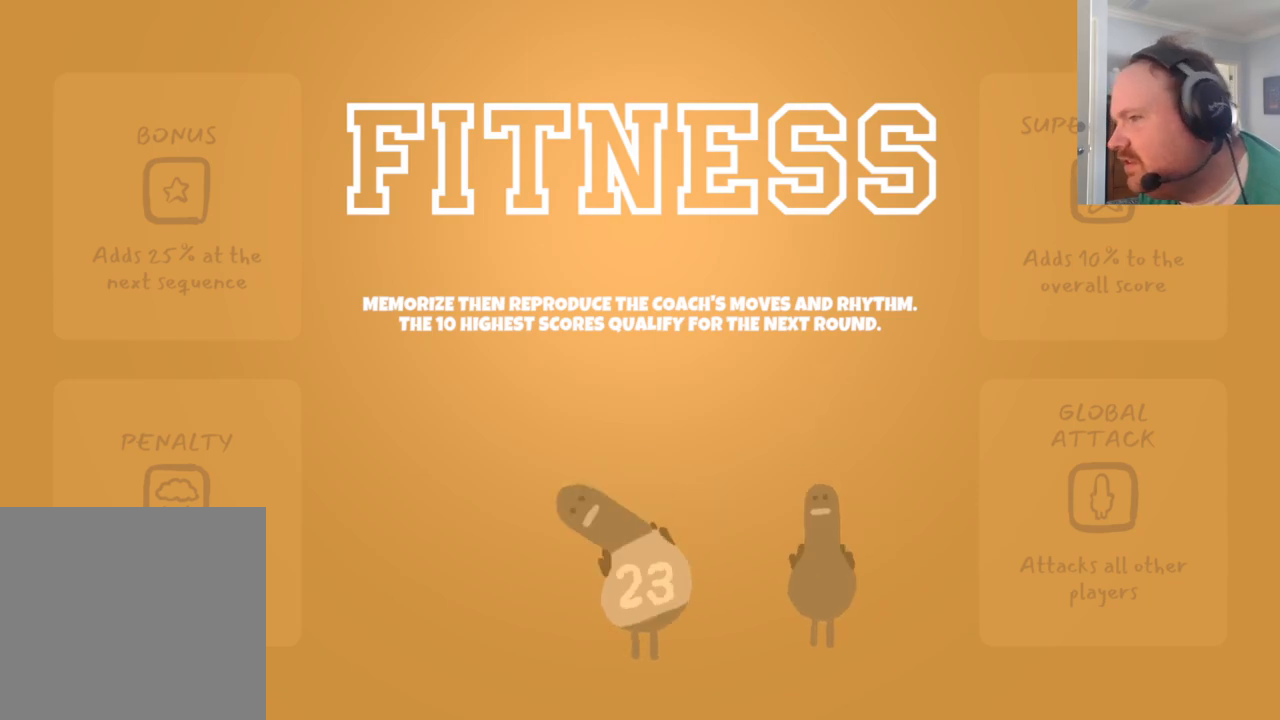
{"buttons": ["X"], "left_stick": "center", "right_stick": "center", "events": [[67, "A", "down"], [167, "A", "up"], [500, "X", "down"]]}
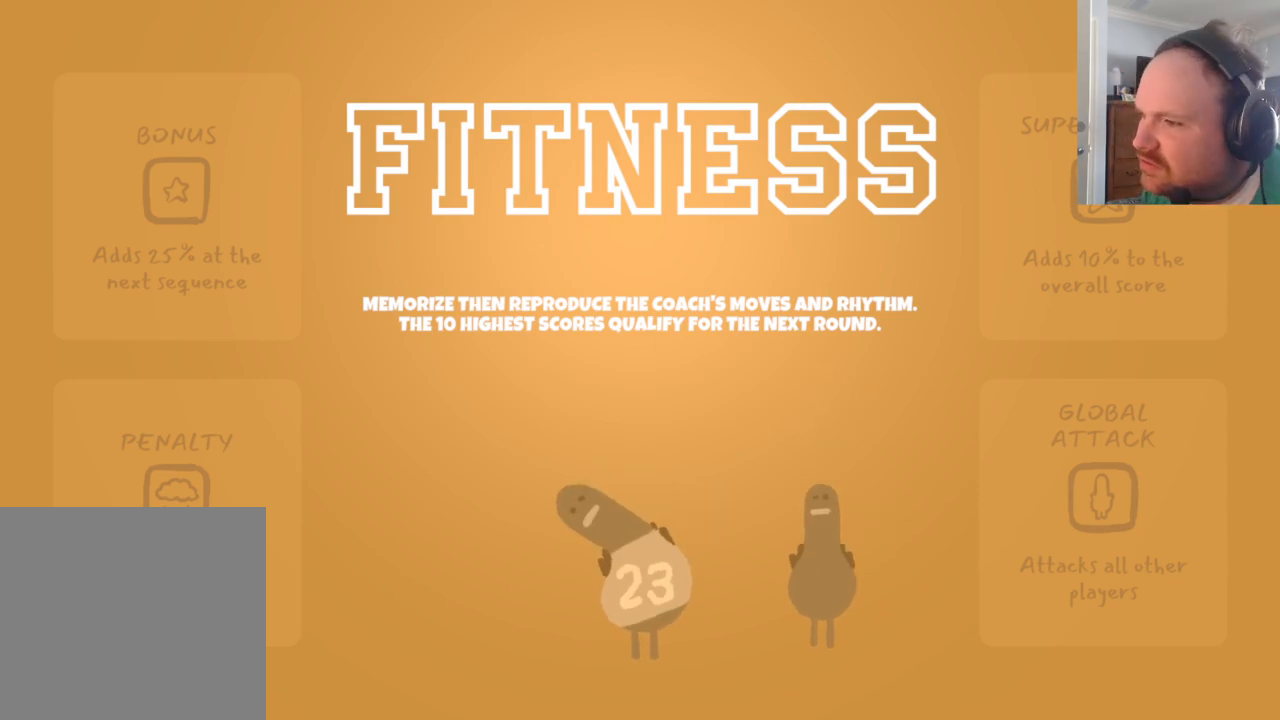
{"buttons": ["A"], "left_stick": "center", "right_stick": "center", "events": [[133, "X", "up"], [500, "A", "down"]]}
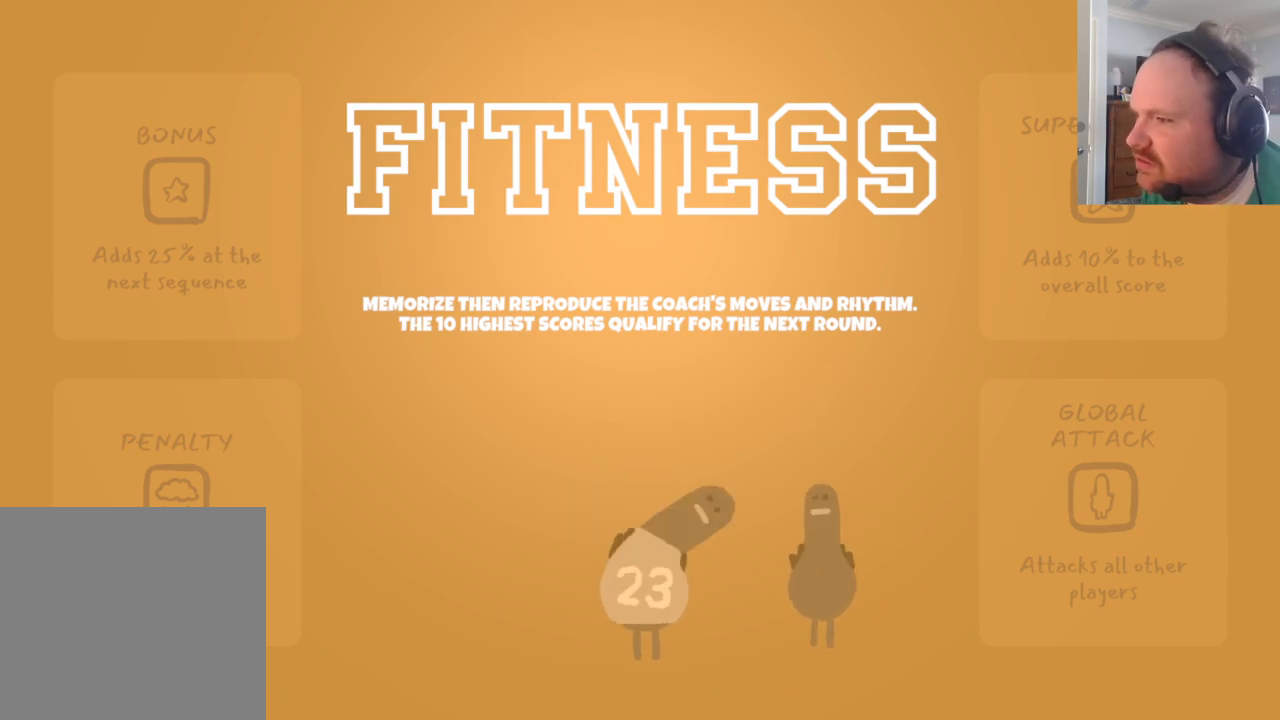
{"buttons": ["X"], "left_stick": "center", "right_stick": "center", "events": [[150, "A", "up"], [483, "X", "down"]]}
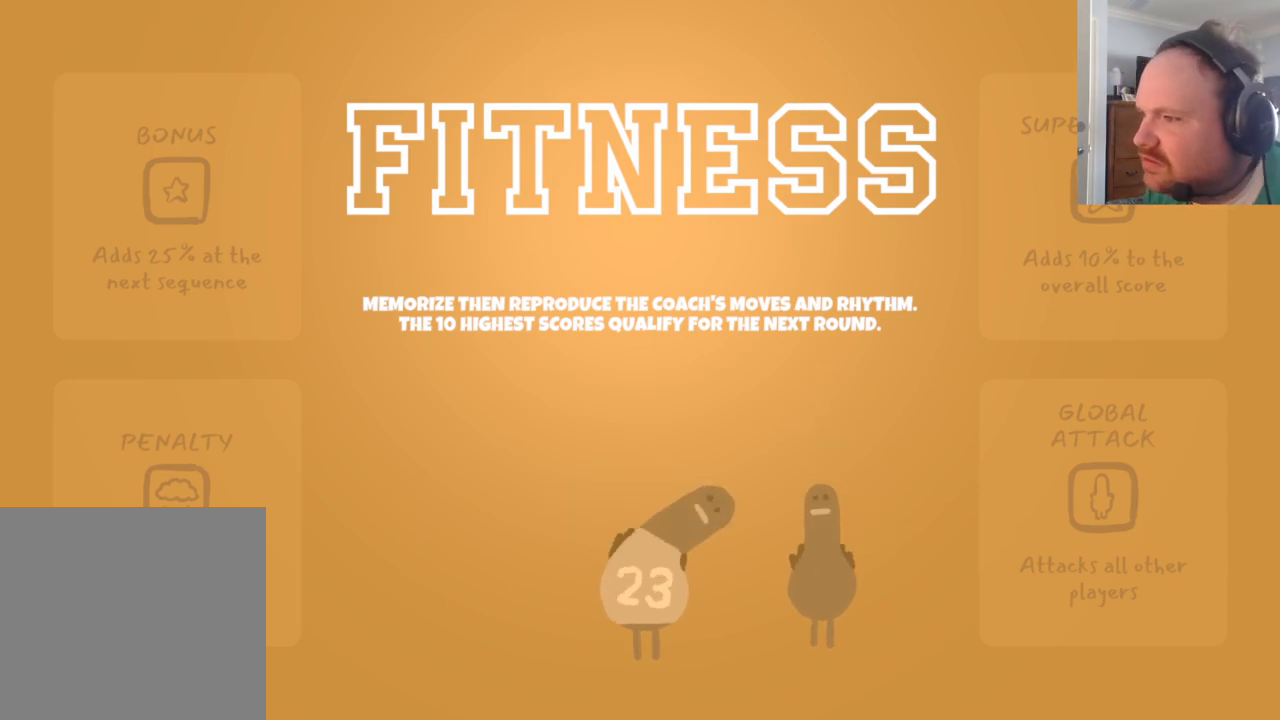
{"buttons": [], "left_stick": "center", "right_stick": "center", "events": [[167, "X", "up"]]}